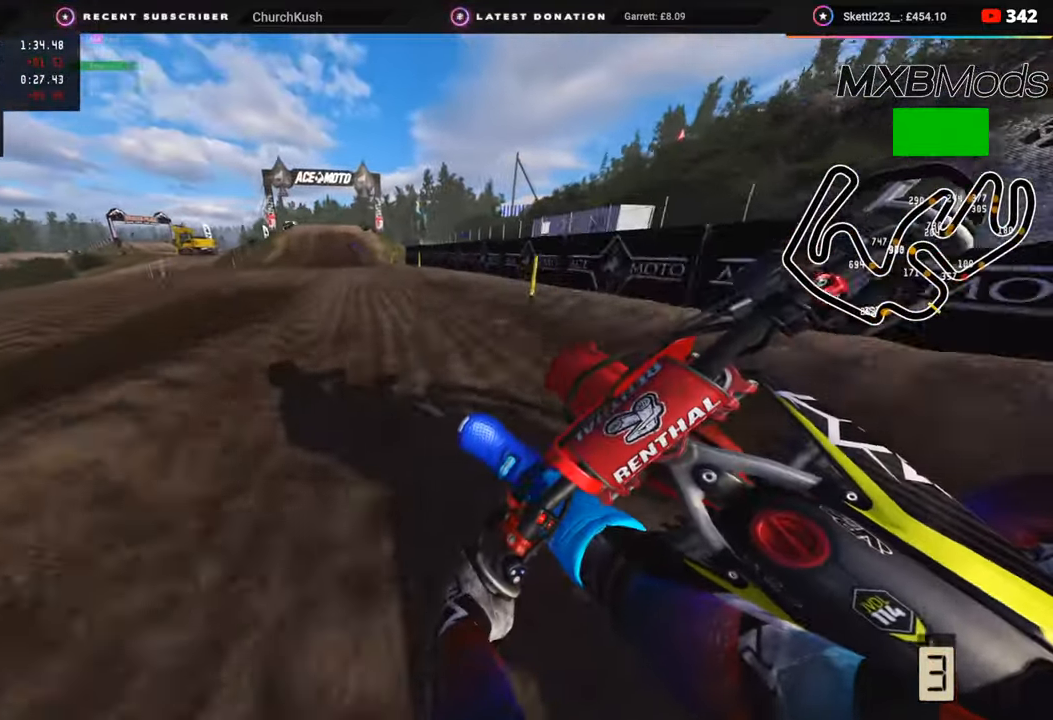
Gameplay with a controller (PlayStation layout); each line is a JSON object with the inputs held at the frame after it. "events" lists button and stick changes between this image and that frame as [ms after this image, input, new state], when the widget could be followed in between.
{"buttons": ["R2", "R3"], "left_stick": "down-left", "right_stick": "up", "events": [[267, "right_stick", "up"]]}
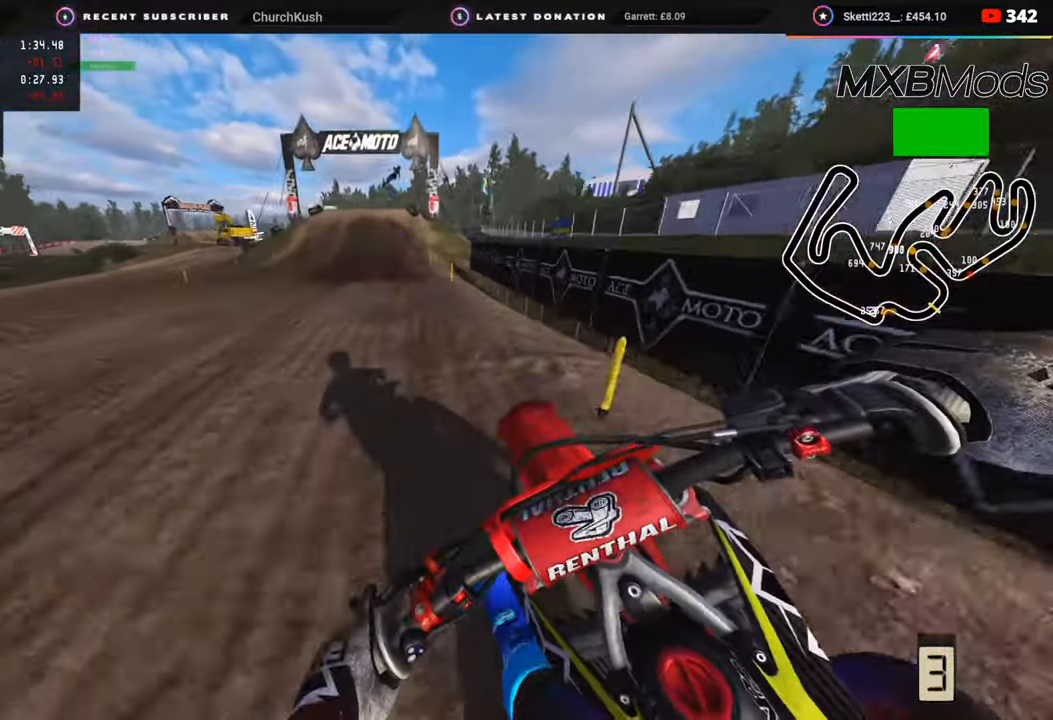
{"buttons": ["R2"], "left_stick": "up-right", "right_stick": "center", "events": [[17, "left_stick", "center"], [233, "right_stick", "center"], [467, "left_stick", "up-right"], [500, "R3", "up"]]}
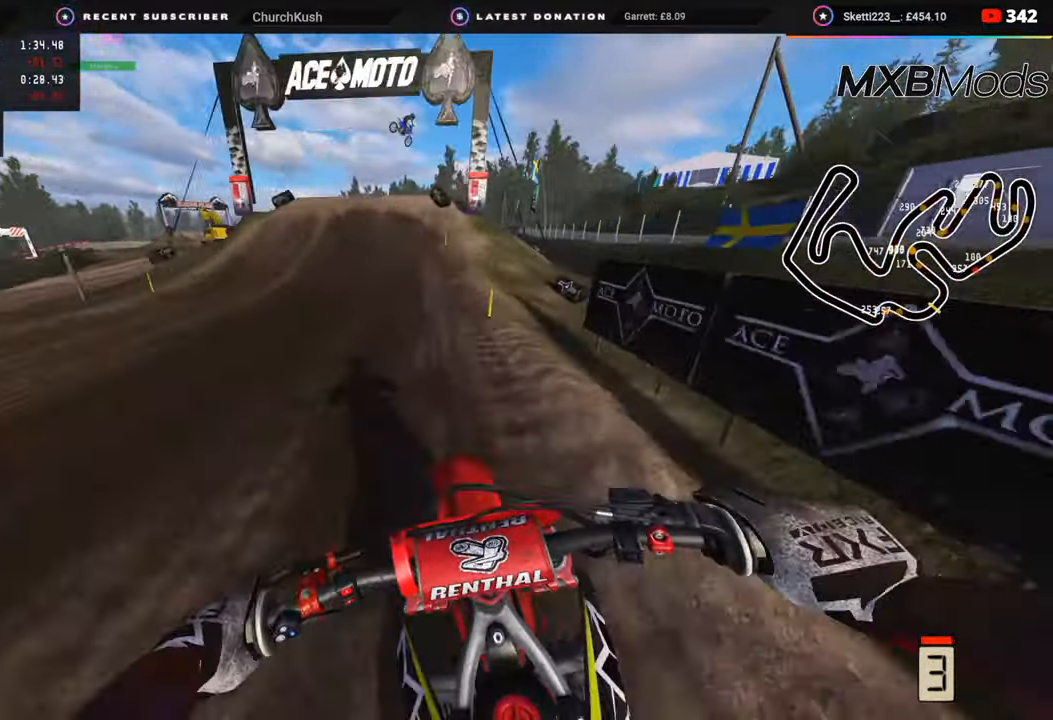
{"buttons": ["R3"], "left_stick": "left", "right_stick": "down-left", "events": [[17, "right_stick", "down"], [83, "left_stick", "center"], [100, "right_stick", "down-left"], [433, "left_stick", "left"], [467, "R2", "up"], [467, "R3", "down"]]}
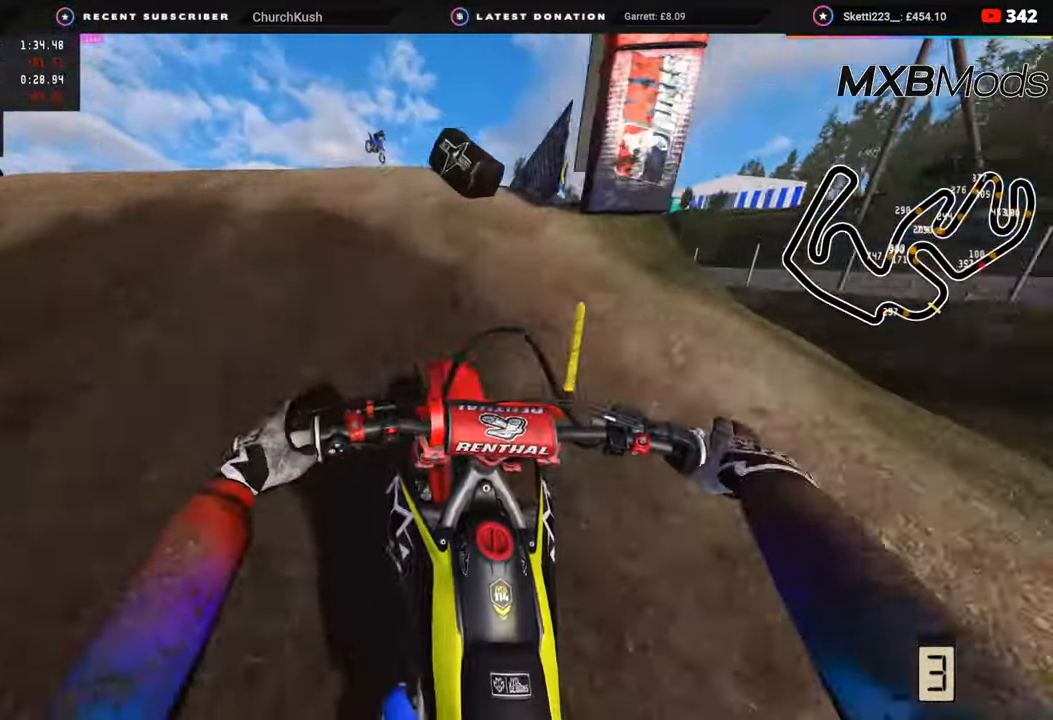
{"buttons": ["R2"], "left_stick": "right", "right_stick": "down-right", "events": [[67, "right_stick", "center"], [183, "right_stick", "down-right"], [200, "left_stick", "up-right"], [317, "R3", "up"], [383, "R2", "down"], [500, "left_stick", "right"]]}
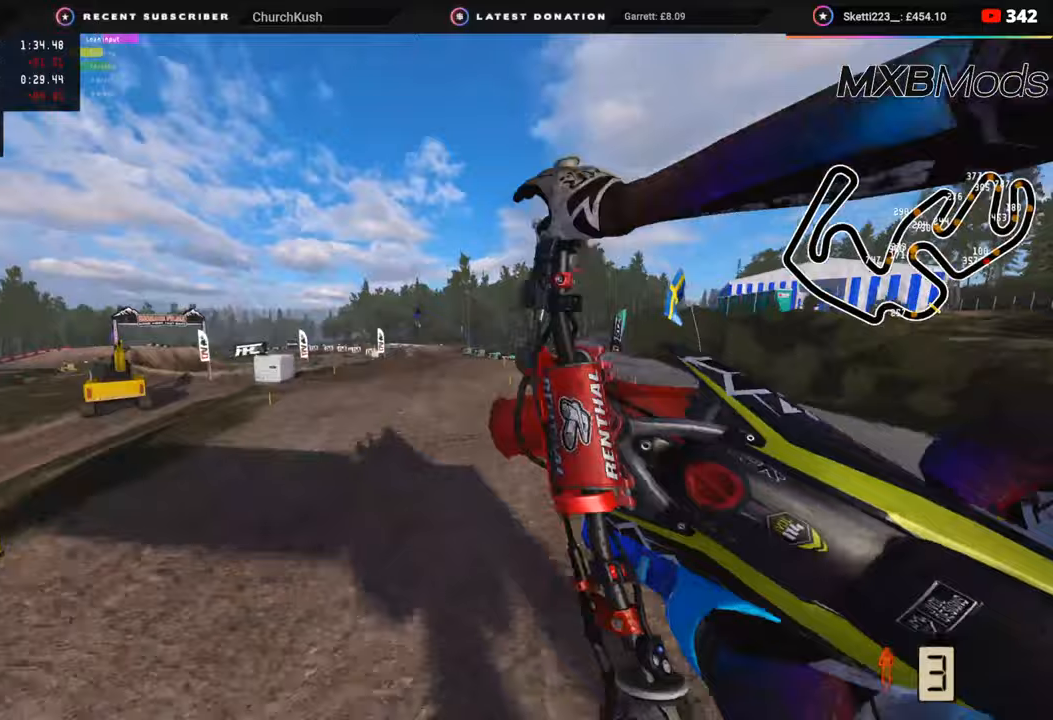
{"buttons": ["R2"], "left_stick": "right", "right_stick": "center", "events": [[133, "TRIANGLE", "down"], [250, "TRIANGLE", "up"], [367, "right_stick", "center"]]}
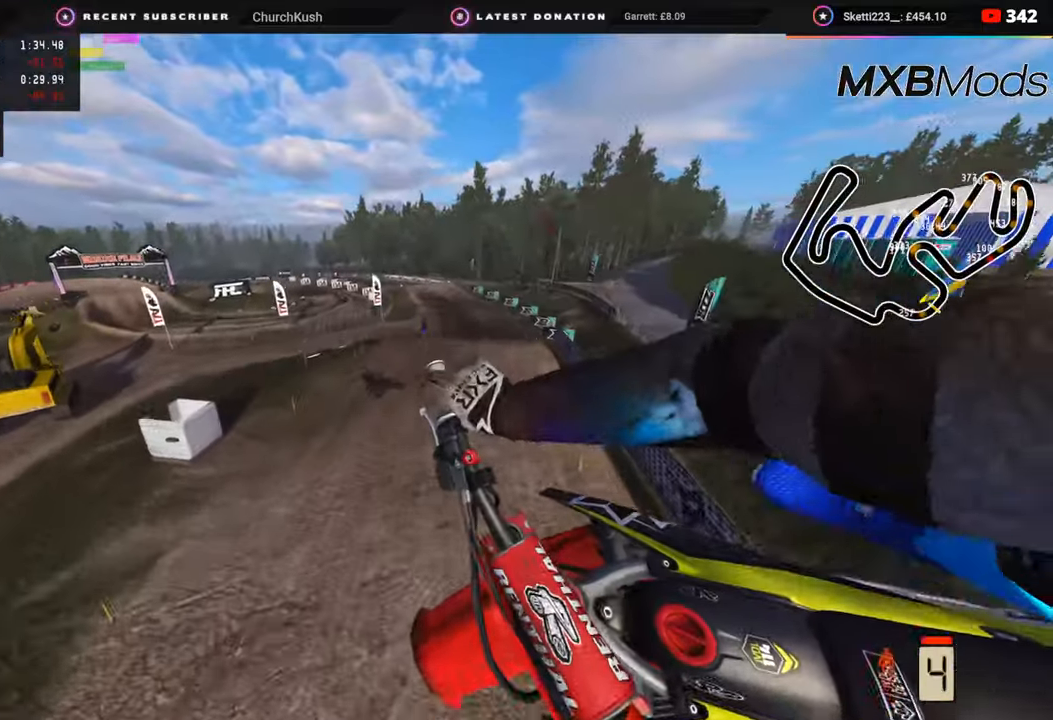
{"buttons": ["R2"], "left_stick": "center", "right_stick": "up", "events": [[17, "SQUARE", "down"], [83, "left_stick", "center"], [150, "SQUARE", "up"], [417, "right_stick", "up"]]}
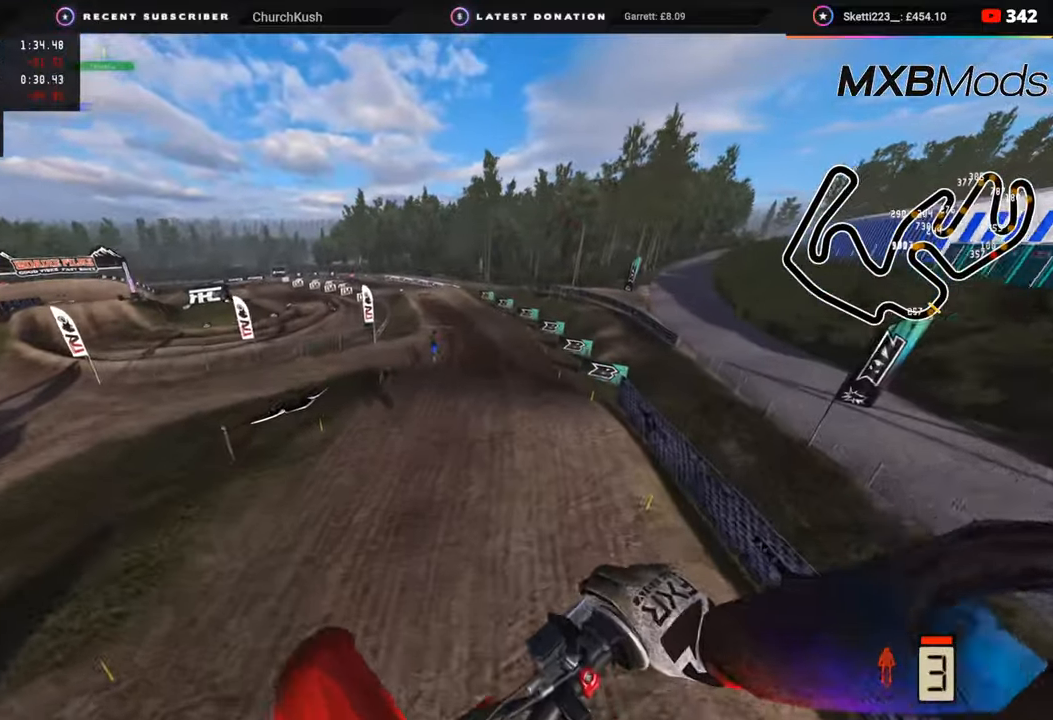
{"buttons": ["R2"], "left_stick": "center", "right_stick": "up", "events": [[50, "TRIANGLE", "down"], [133, "TRIANGLE", "up"], [300, "SQUARE", "down"], [400, "SQUARE", "up"]]}
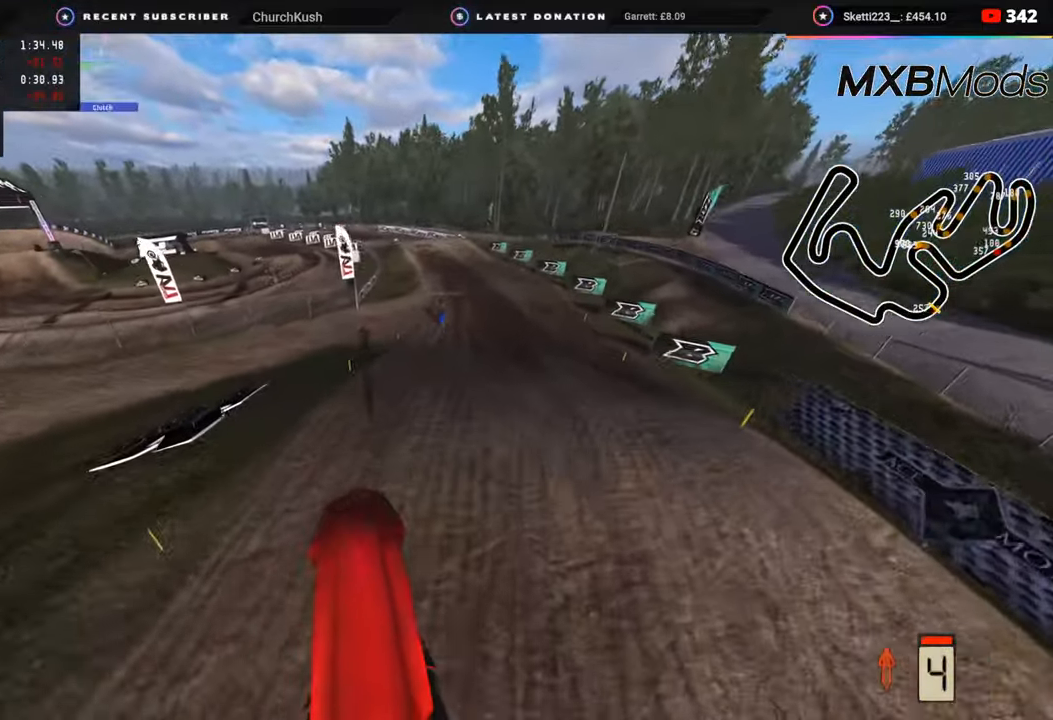
{"buttons": ["R2", "R3"], "left_stick": "center", "right_stick": "down-left", "events": [[100, "left_stick", "up-right"], [250, "right_stick", "left"], [283, "R3", "down"], [283, "left_stick", "center"], [350, "right_stick", "down-left"]]}
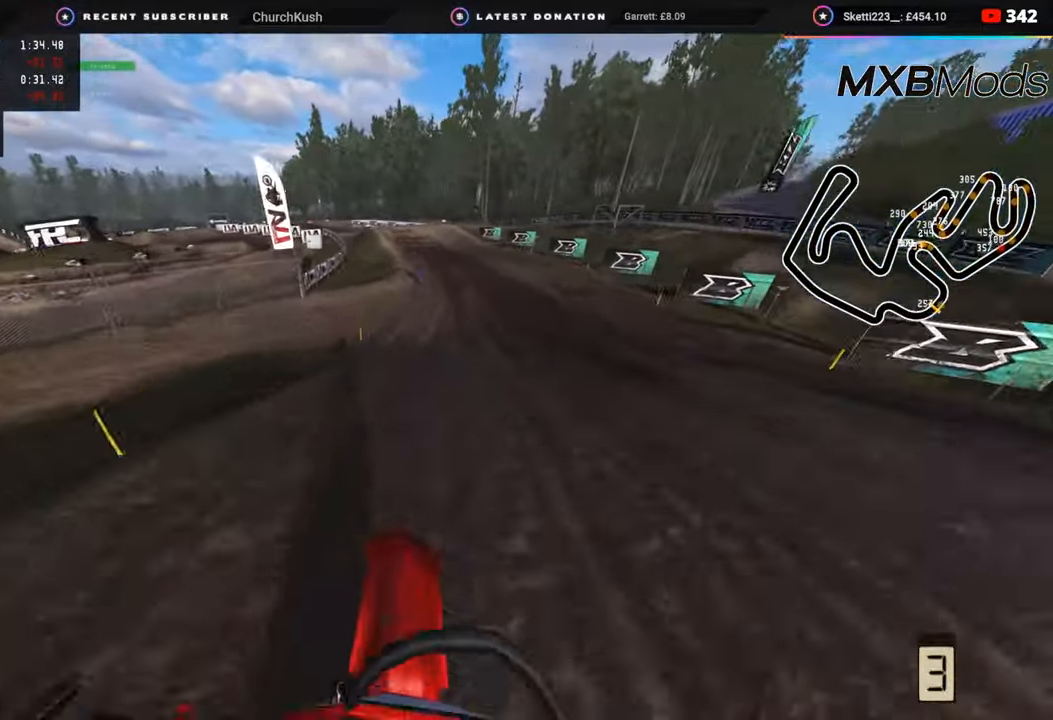
{"buttons": ["R2"], "left_stick": "center", "right_stick": "up", "events": [[33, "R3", "up"], [67, "right_stick", "center"], [133, "right_stick", "up"], [317, "left_stick", "left"], [417, "left_stick", "center"]]}
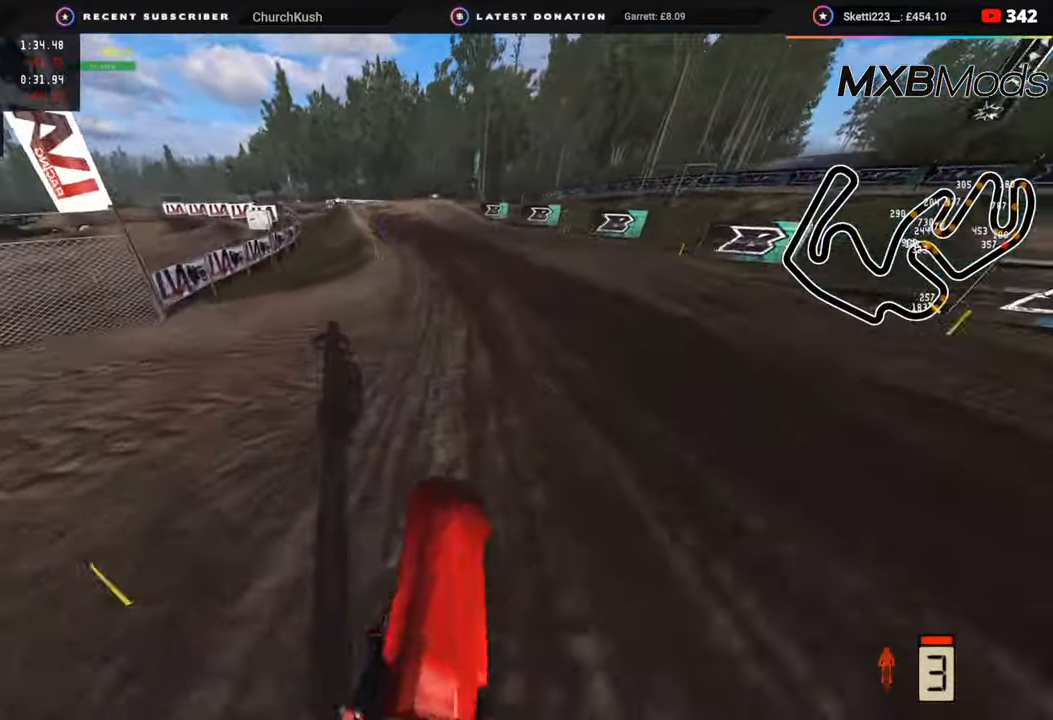
{"buttons": ["R2", "R3"], "left_stick": "down-left", "right_stick": "up-left", "events": [[133, "right_stick", "up-left"], [200, "R3", "down"], [250, "left_stick", "down-left"], [400, "left_stick", "down"], [500, "left_stick", "down-left"]]}
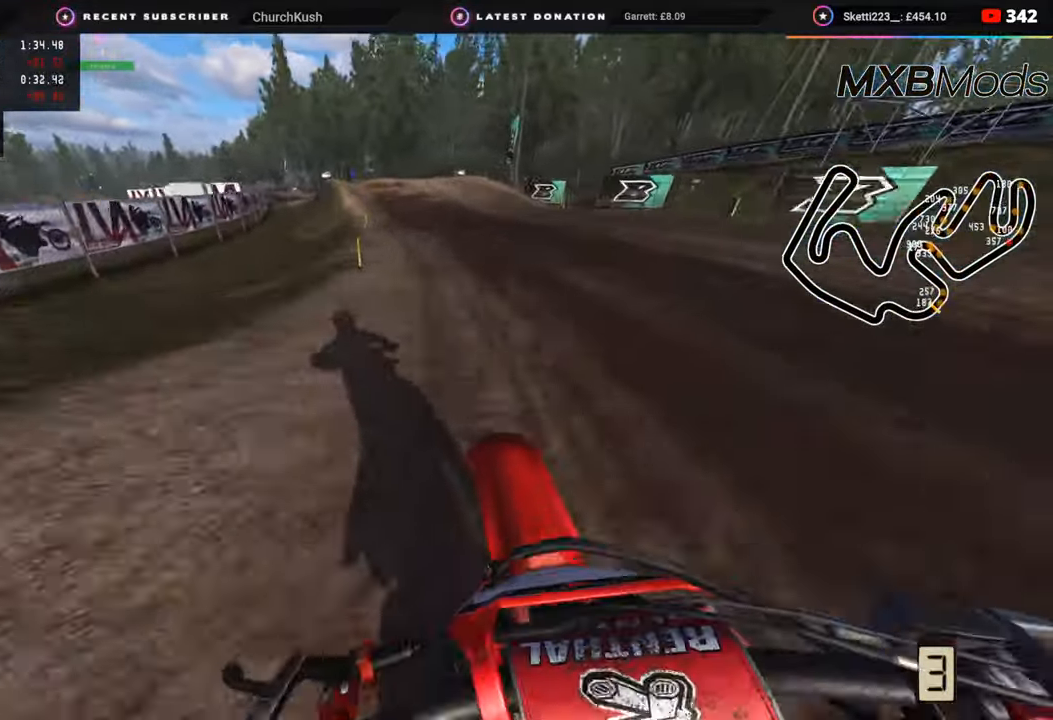
{"buttons": ["R2"], "left_stick": "down-left", "right_stick": "down-left", "events": [[250, "right_stick", "left"], [433, "right_stick", "center"], [483, "R3", "up"], [483, "right_stick", "down-left"]]}
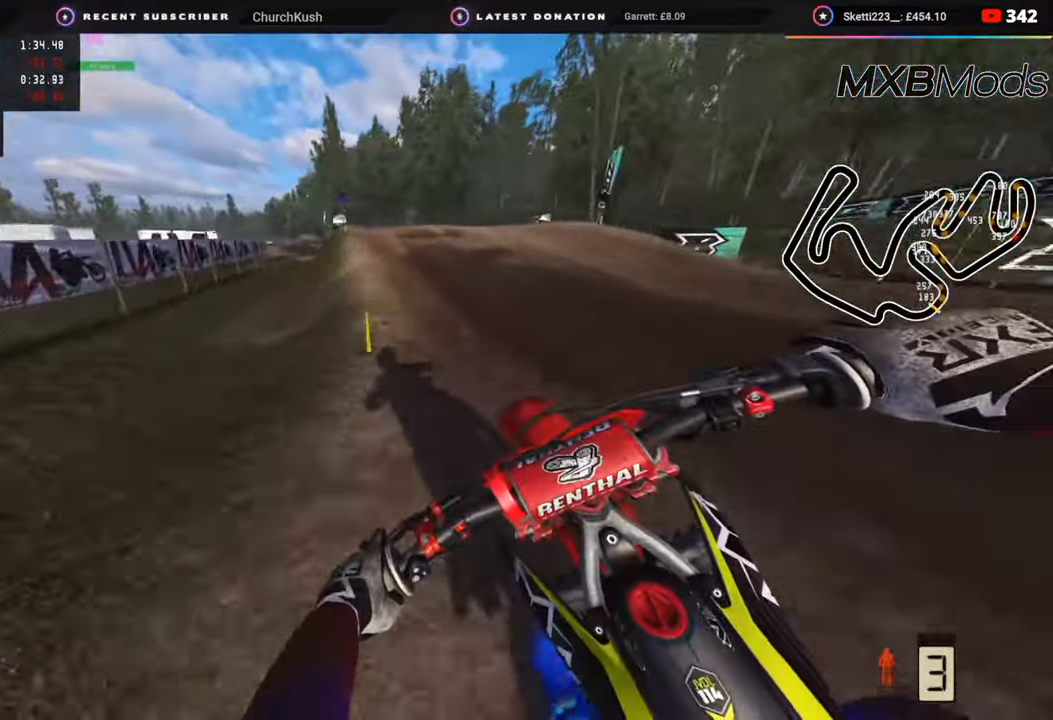
{"buttons": ["R3"], "left_stick": "down-left", "right_stick": "down", "events": [[267, "right_stick", "left"], [333, "R3", "down"], [350, "R2", "up"], [400, "right_stick", "center"], [500, "right_stick", "down"]]}
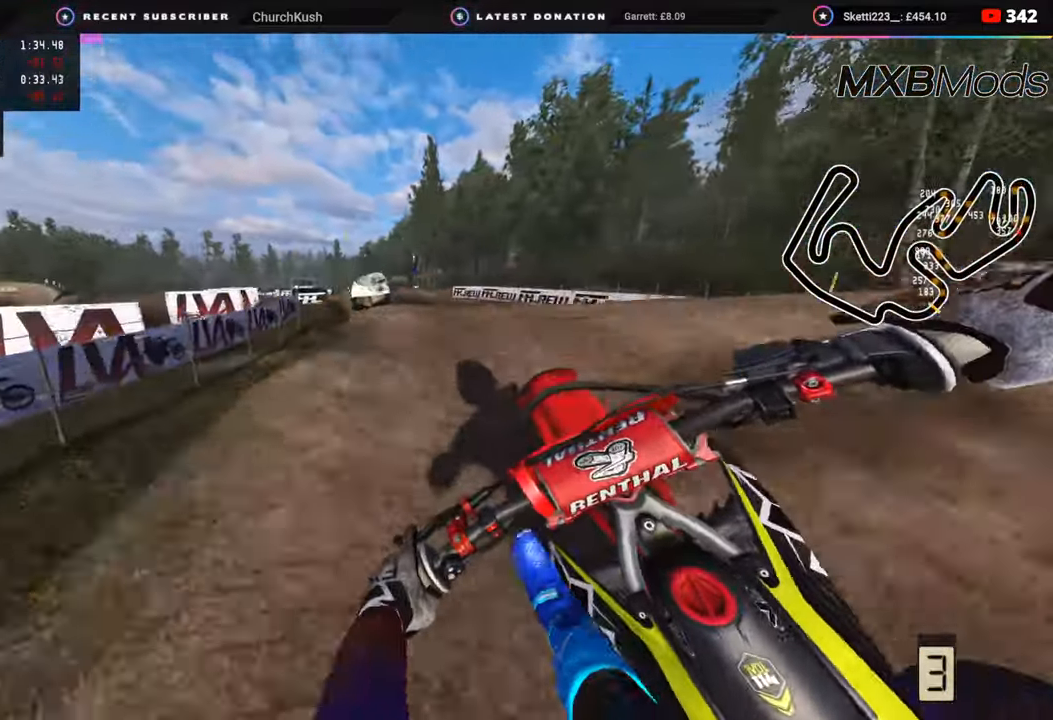
{"buttons": ["R2"], "left_stick": "center", "right_stick": "down-right", "events": [[150, "R2", "down"], [167, "left_stick", "center"], [267, "R3", "up"], [267, "right_stick", "down-right"]]}
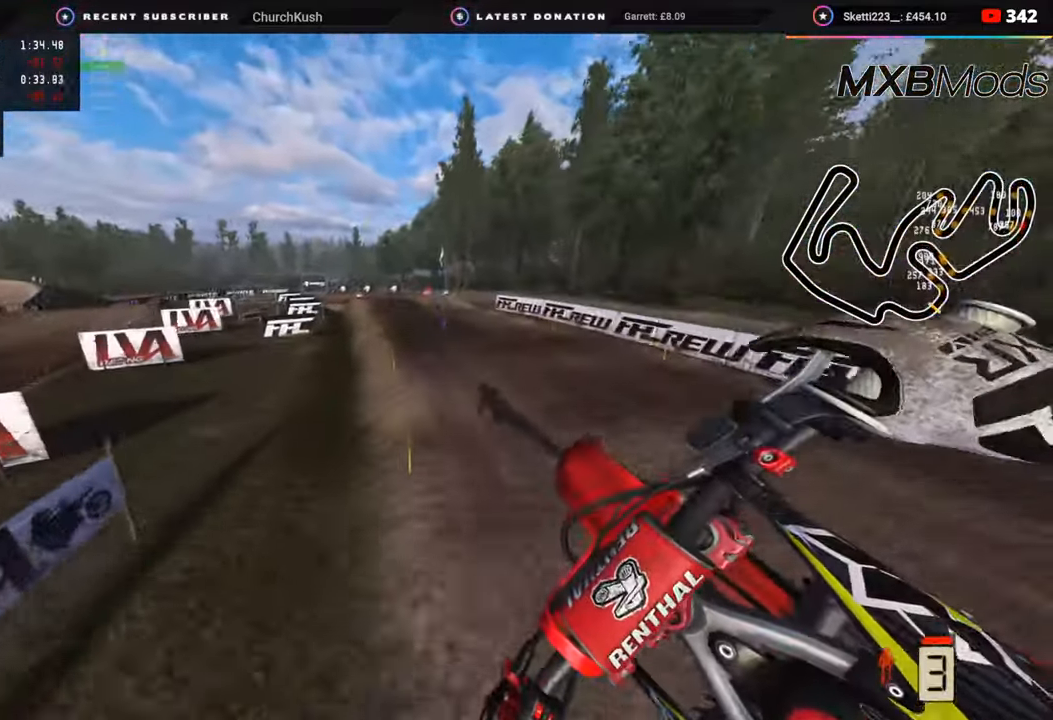
{"buttons": ["R2"], "left_stick": "center", "right_stick": "center", "events": [[117, "SQUARE", "down"], [117, "right_stick", "right"], [250, "SQUARE", "up"], [467, "right_stick", "center"]]}
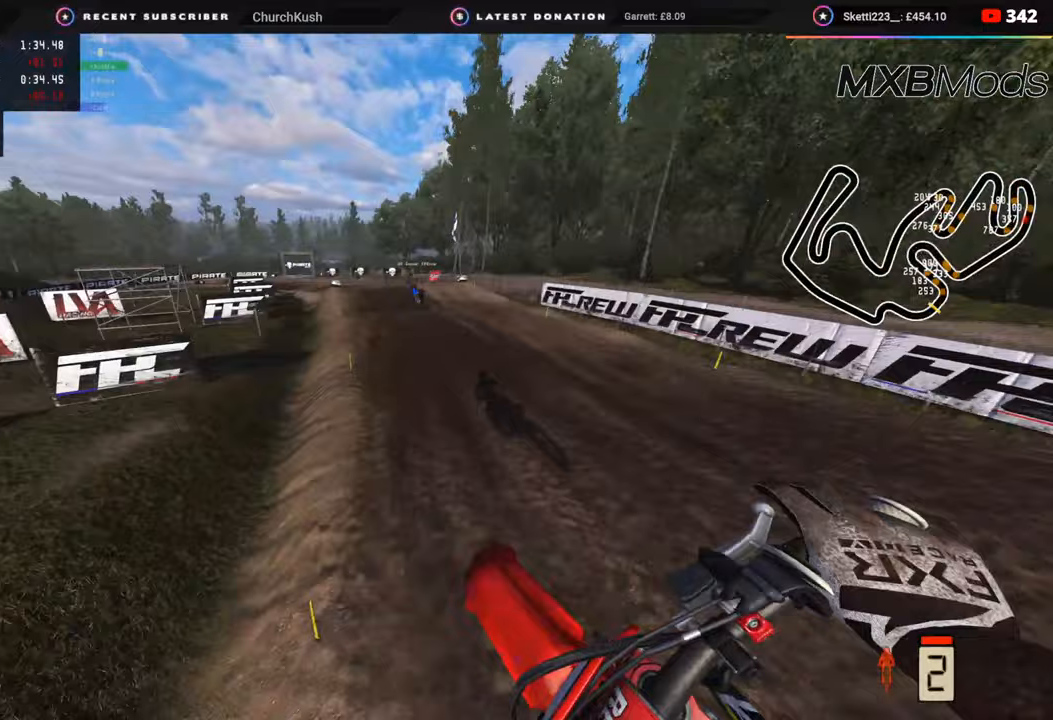
{"buttons": ["R2", "R3"], "left_stick": "down-left", "right_stick": "center", "events": [[317, "R3", "down"], [317, "left_stick", "down-left"], [400, "right_stick", "up"], [500, "right_stick", "center"]]}
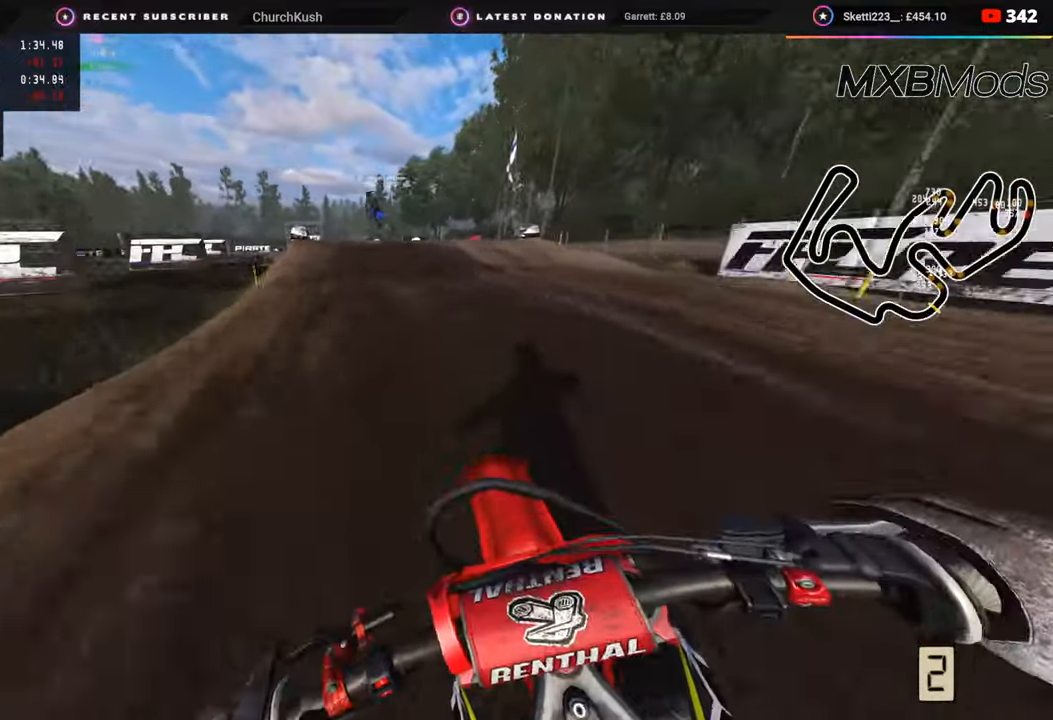
{"buttons": ["R3"], "left_stick": "down-left", "right_stick": "center", "events": [[33, "R2", "up"], [33, "R3", "up"], [100, "right_stick", "down"], [167, "R2", "down"], [283, "R2", "up"], [367, "right_stick", "center"], [483, "R3", "down"]]}
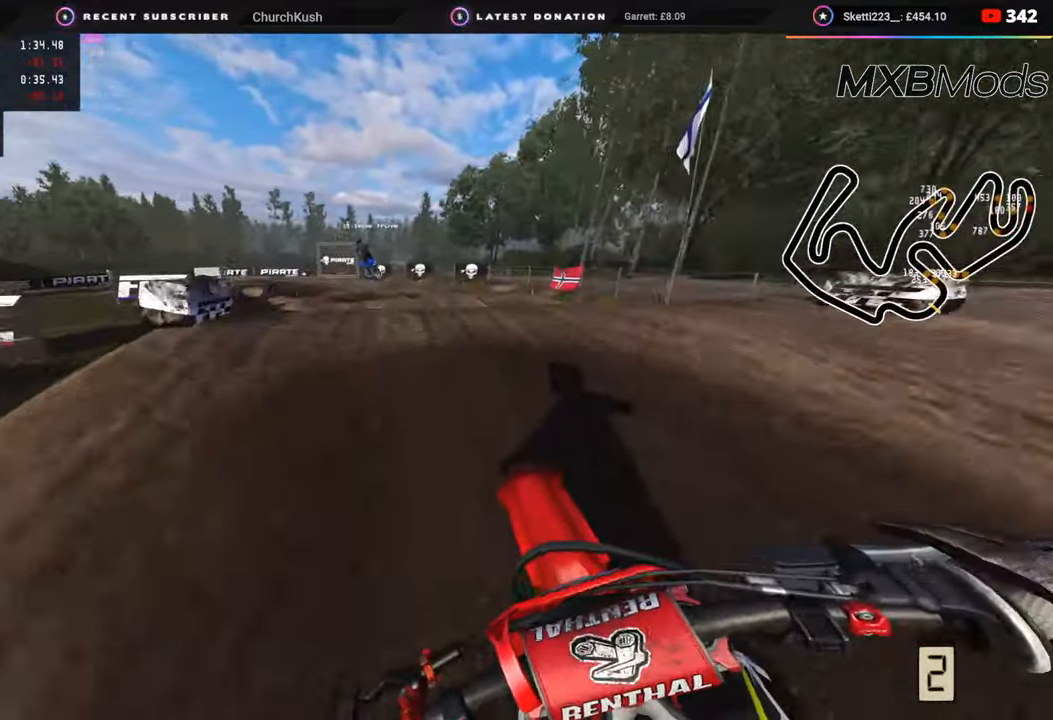
{"buttons": [], "left_stick": "center", "right_stick": "down", "events": [[183, "right_stick", "down"], [217, "R2", "down"], [317, "left_stick", "center"], [450, "R3", "up"], [500, "R2", "up"]]}
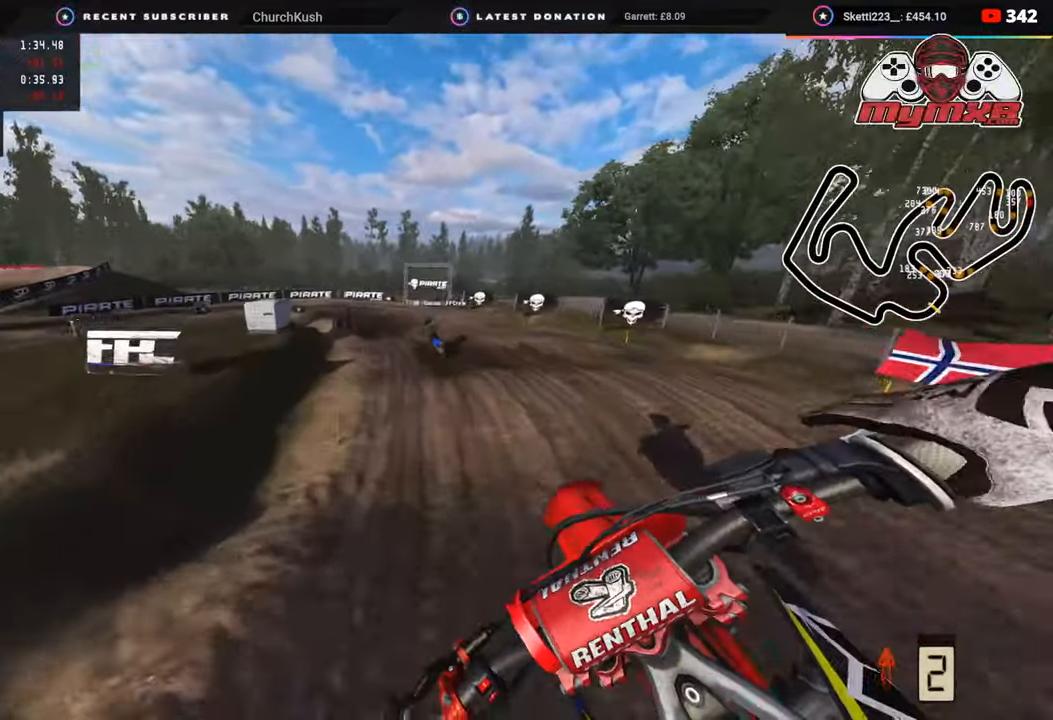
{"buttons": ["R2"], "left_stick": "down-left", "right_stick": "center", "events": [[150, "R2", "down"], [150, "right_stick", "down-left"], [350, "right_stick", "center"], [467, "left_stick", "down-left"]]}
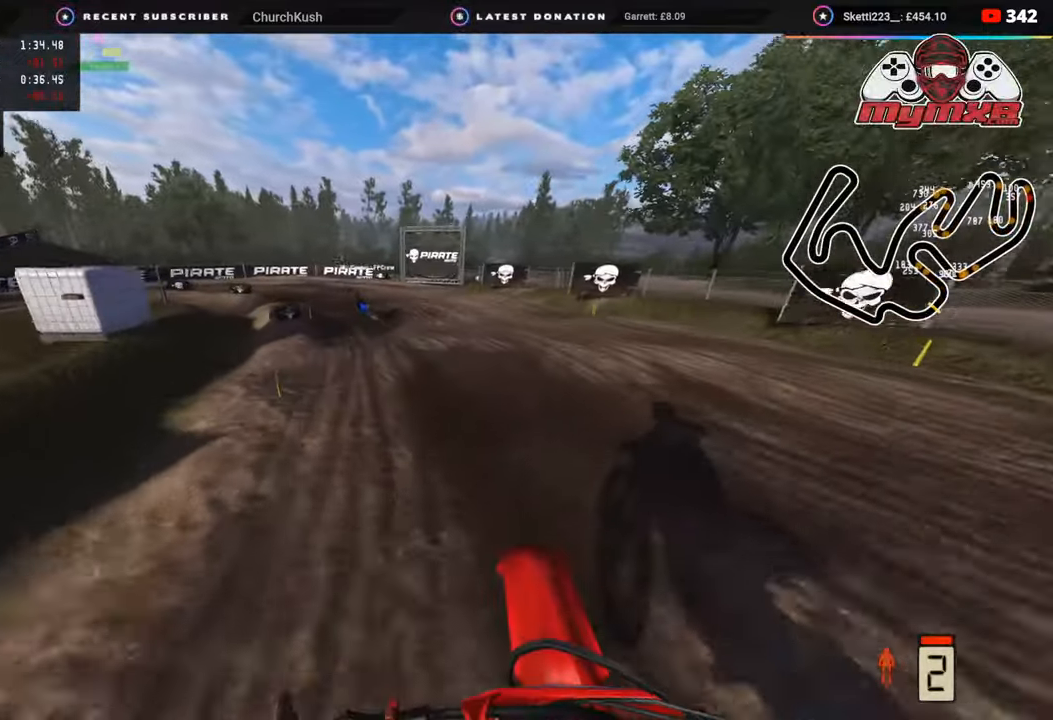
{"buttons": [], "left_stick": "down-left", "right_stick": "down-left", "events": [[117, "R3", "down"], [150, "R2", "up"], [200, "right_stick", "down"], [217, "R3", "up"], [317, "R2", "down"], [450, "R2", "up"], [467, "right_stick", "down-left"]]}
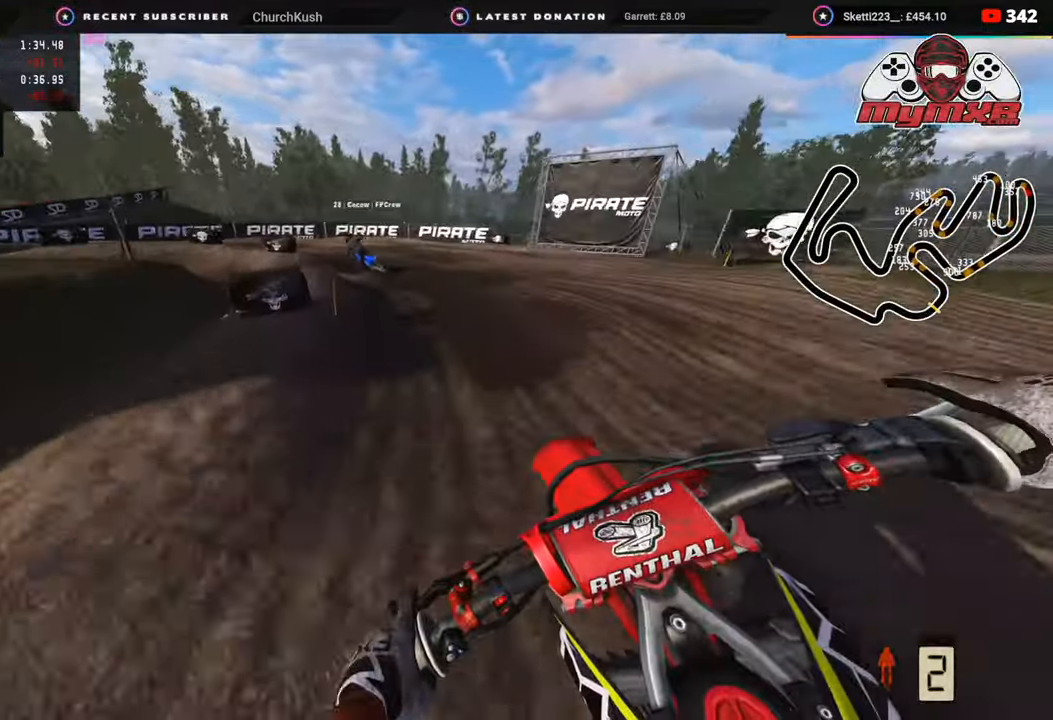
{"buttons": ["R3"], "left_stick": "down-left", "right_stick": "down", "events": [[200, "L2", "down"], [200, "R3", "down"], [200, "right_stick", "down"], [233, "R2", "down"], [333, "L2", "up"], [333, "R2", "up"]]}
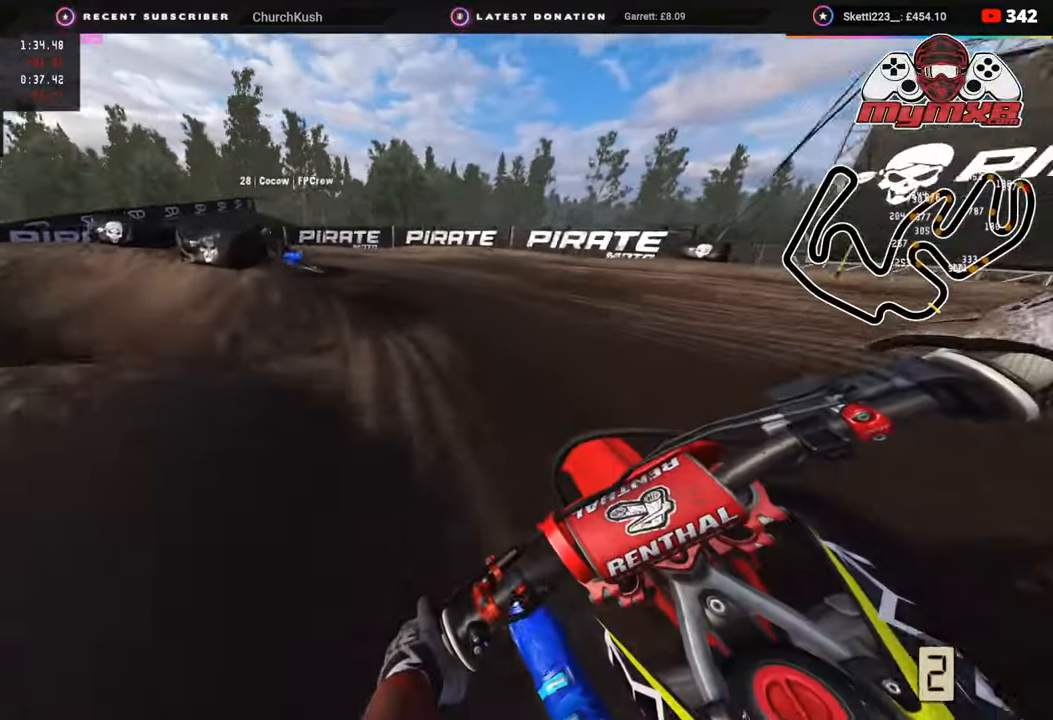
{"buttons": ["R3"], "left_stick": "down-left", "right_stick": "down", "events": [[233, "R2", "down"], [300, "R2", "up"], [350, "L2", "down"], [417, "L2", "up"]]}
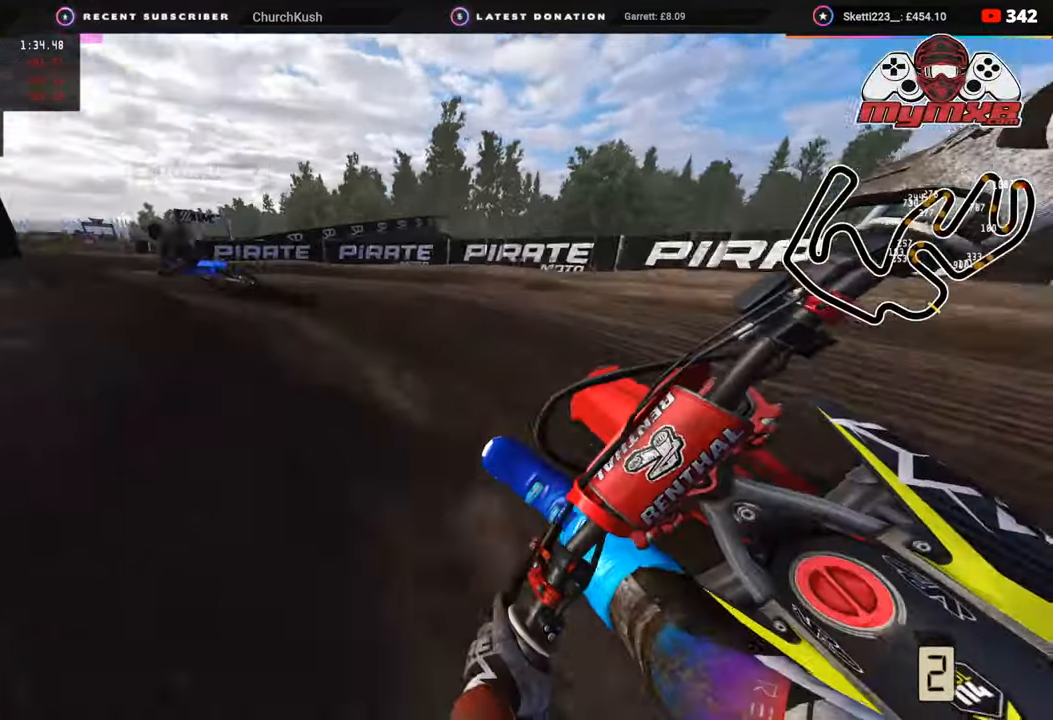
{"buttons": ["R2", "R3"], "left_stick": "down-left", "right_stick": "down-right", "events": [[33, "right_stick", "down-right"], [67, "R2", "down"]]}
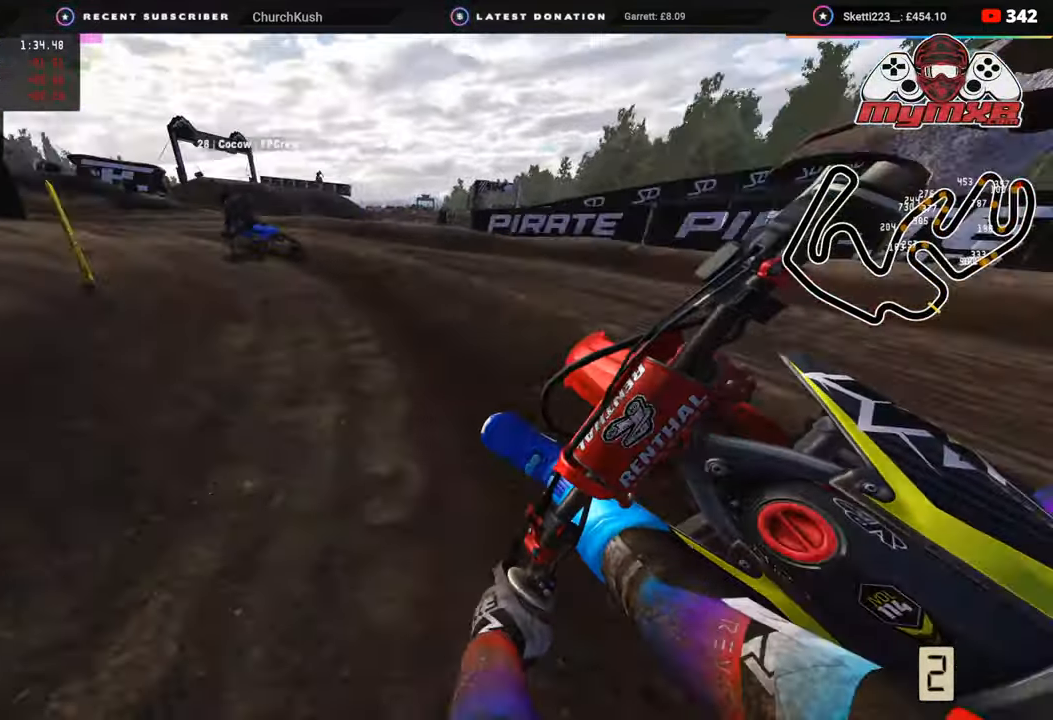
{"buttons": ["R2", "R3"], "left_stick": "down-left", "right_stick": "up", "events": [[17, "right_stick", "center"], [483, "right_stick", "up"]]}
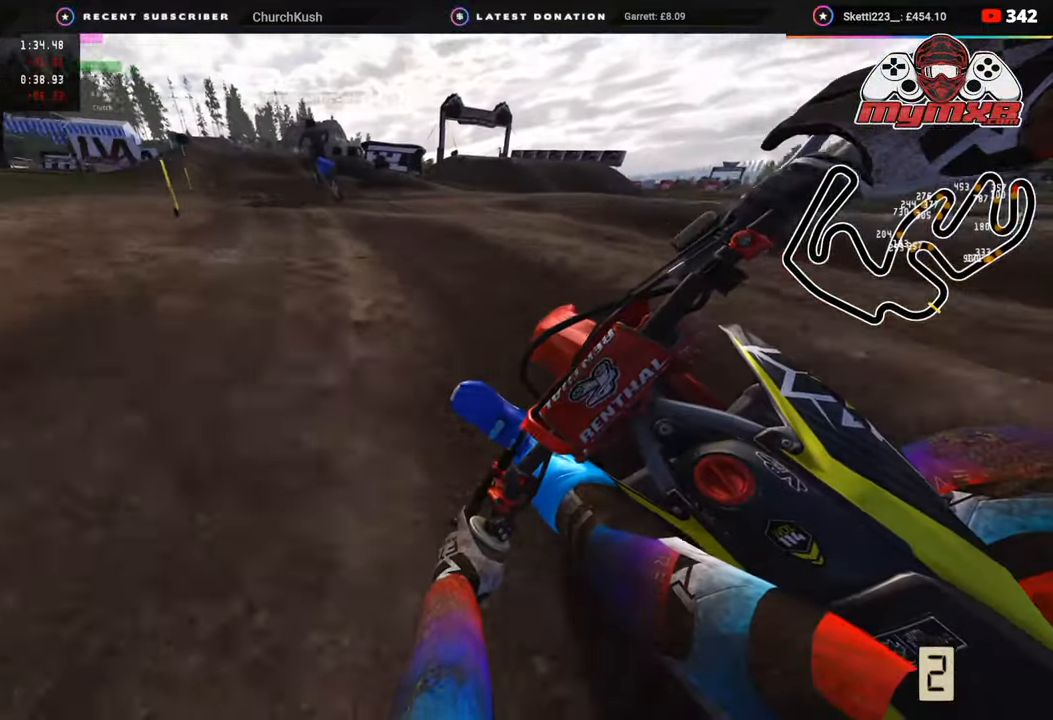
{"buttons": ["R2", "R3"], "left_stick": "up", "right_stick": "center", "events": [[283, "left_stick", "center"], [400, "left_stick", "up"], [400, "right_stick", "center"]]}
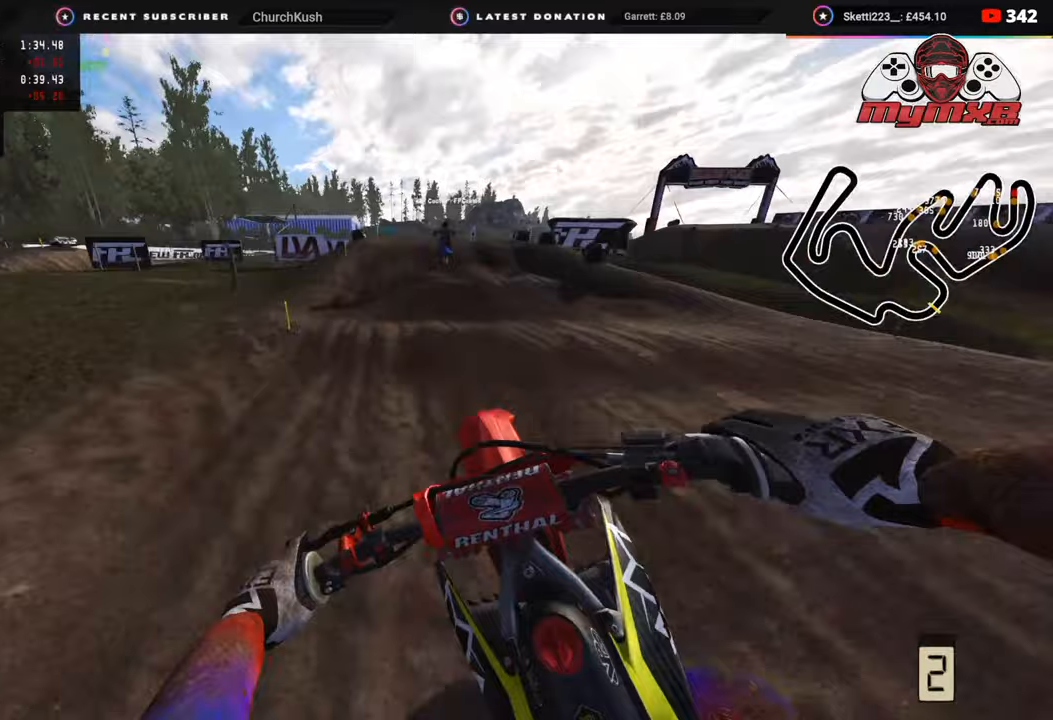
{"buttons": ["R2"], "left_stick": "up", "right_stick": "center", "events": [[33, "R3", "up"], [33, "right_stick", "down-right"], [217, "right_stick", "center"], [250, "left_stick", "center"], [433, "left_stick", "up"]]}
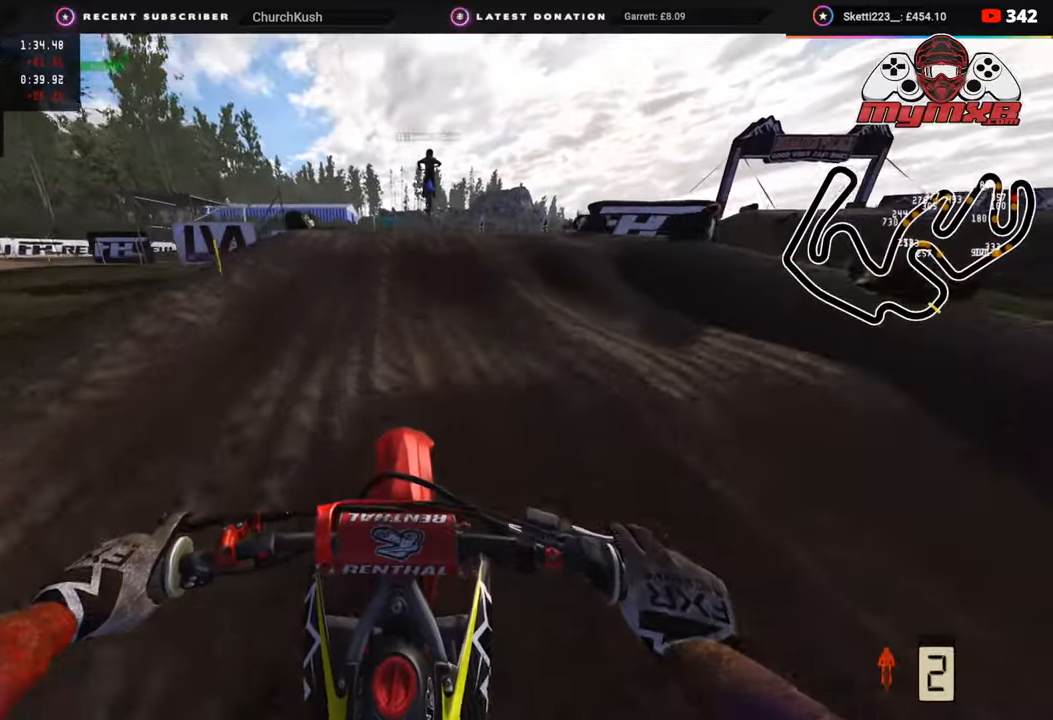
{"buttons": ["R2"], "left_stick": "up", "right_stick": "down", "events": [[50, "R3", "down"], [350, "R3", "up"], [350, "right_stick", "down-right"], [417, "right_stick", "down"]]}
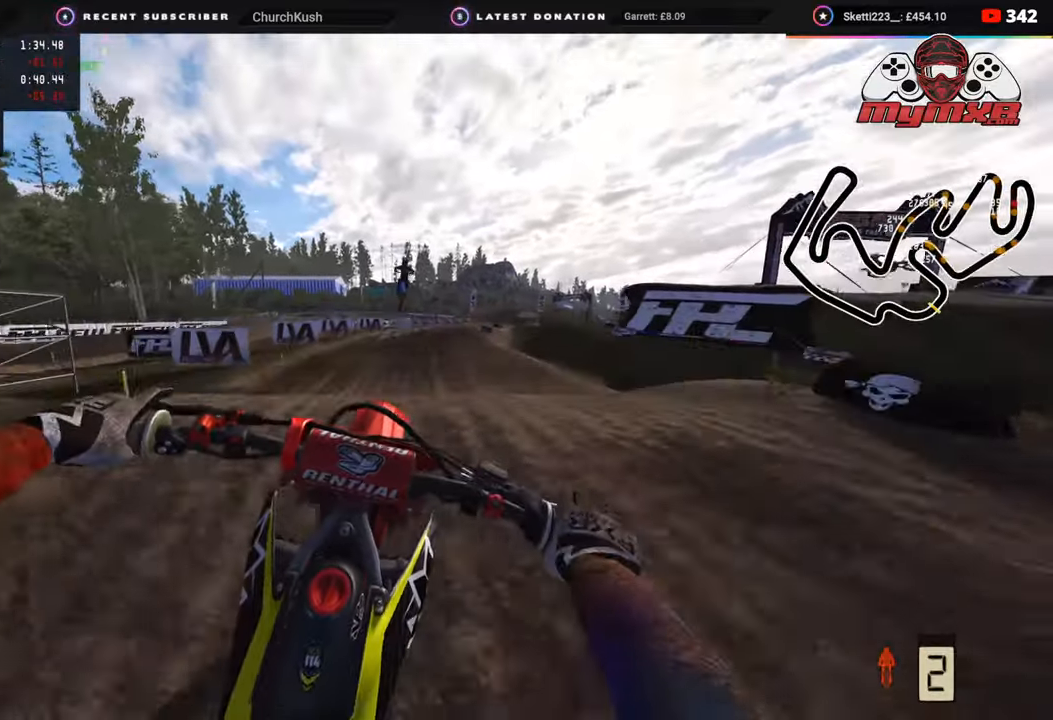
{"buttons": ["R2"], "left_stick": "center", "right_stick": "down-left", "events": [[50, "R2", "up"], [50, "left_stick", "center"], [183, "left_stick", "right"], [283, "right_stick", "down-left"], [417, "R2", "down"], [417, "left_stick", "center"]]}
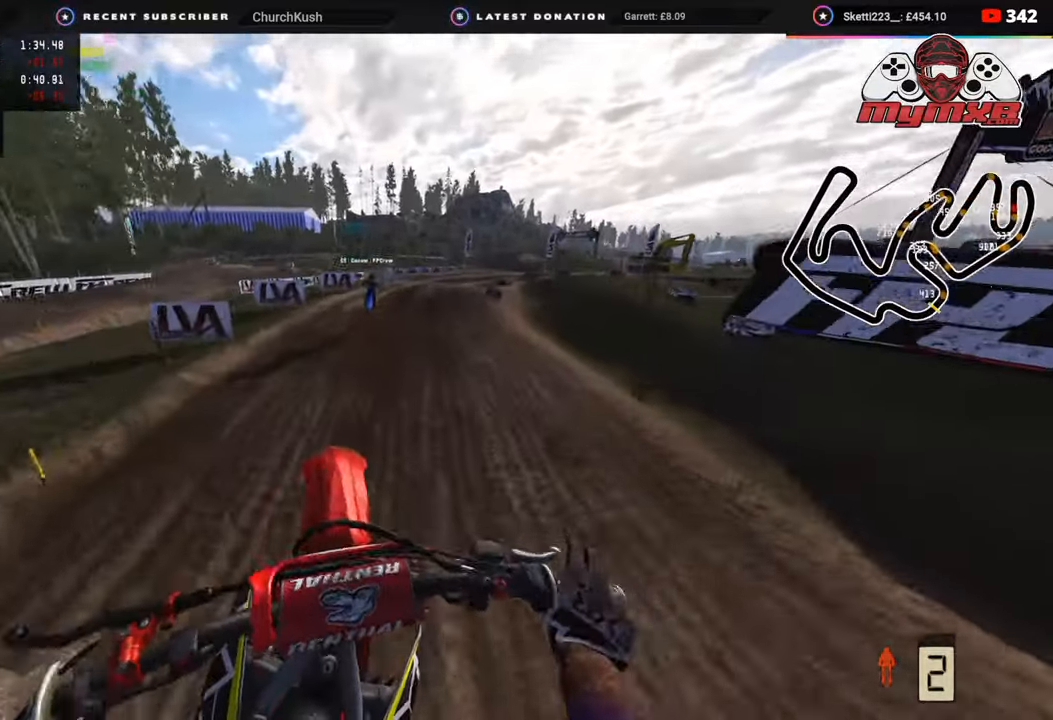
{"buttons": ["R2"], "left_stick": "up", "right_stick": "up", "events": [[50, "right_stick", "up"], [67, "left_stick", "right"], [167, "left_stick", "center"], [417, "left_stick", "up"]]}
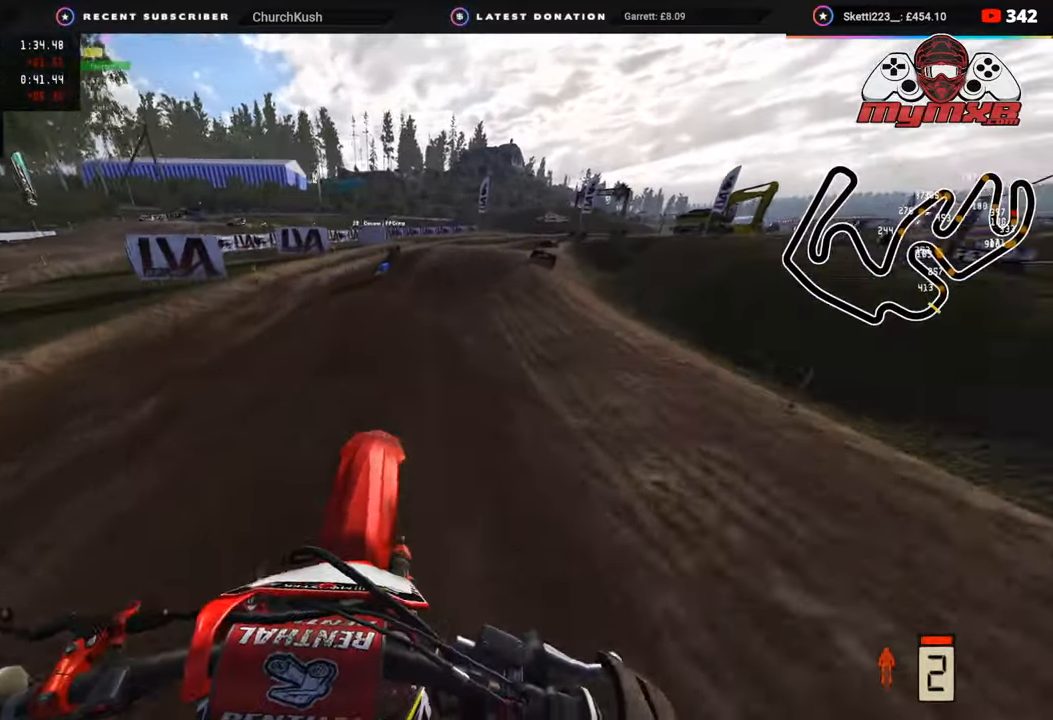
{"buttons": ["R2"], "left_stick": "up-right", "right_stick": "center", "events": [[267, "right_stick", "center"], [300, "R2", "up"], [333, "left_stick", "up-right"], [417, "R2", "down"]]}
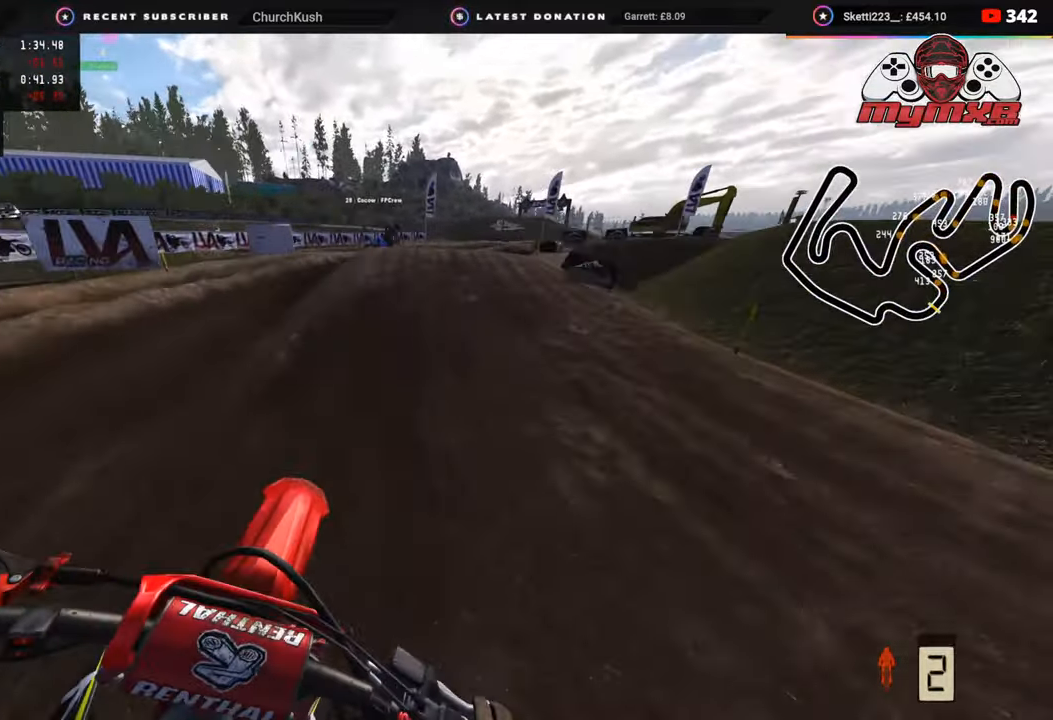
{"buttons": [], "left_stick": "up-right", "right_stick": "up", "events": [[133, "R2", "up"], [217, "right_stick", "up"], [300, "R2", "down"], [400, "R2", "up"]]}